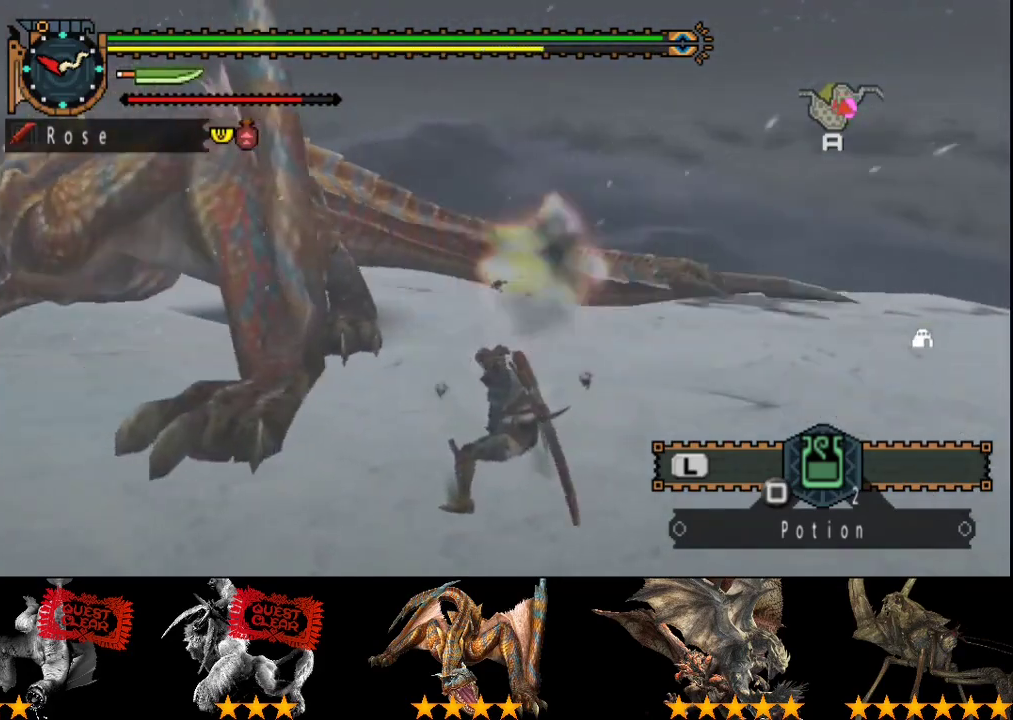
Gameplay with a controller (PlayStation layout); each line is a JSON object with the inputs held at the frame after it. "events" lists button and stick changes between this image and that frame as [ms after this image, input, new state], when the widget could be followed in between. Not read: L3 R3.
{"buttons": [], "left_stick": "up-right", "right_stick": "center", "events": [[333, "right_stick", "left"], [467, "left_stick", "up-right"], [500, "right_stick", "center"]]}
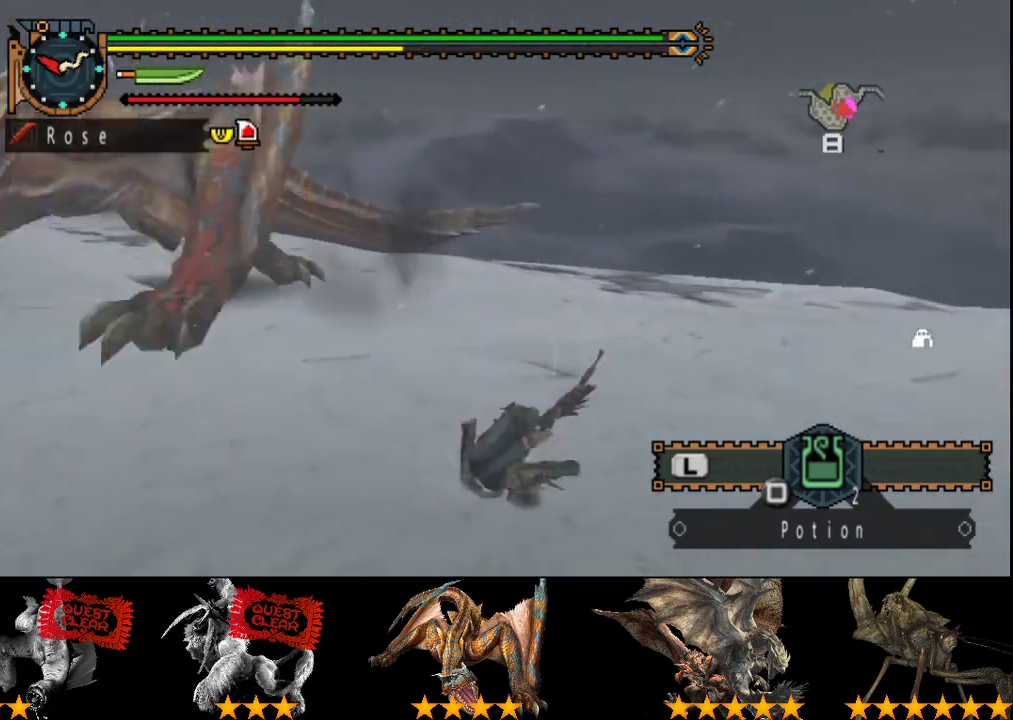
{"buttons": [], "left_stick": "right", "right_stick": "center", "events": [[133, "left_stick", "right"]]}
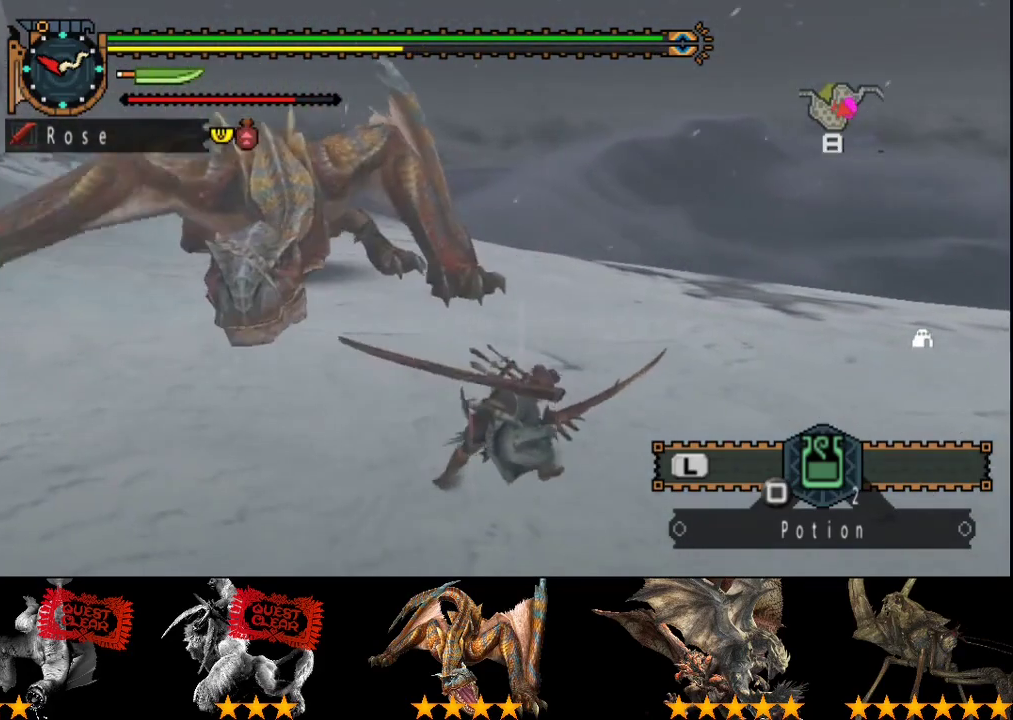
{"buttons": [], "left_stick": "right", "right_stick": "center", "events": [[150, "right_stick", "left"], [283, "right_stick", "center"]]}
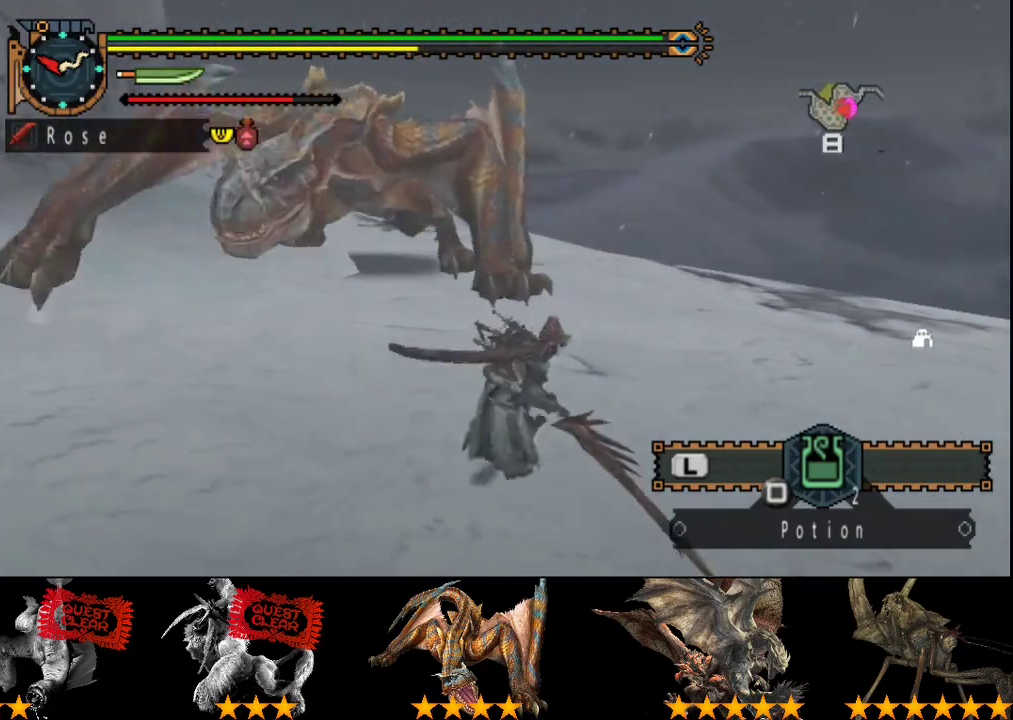
{"buttons": [], "left_stick": "down-right", "right_stick": "center", "events": [[183, "left_stick", "down-right"]]}
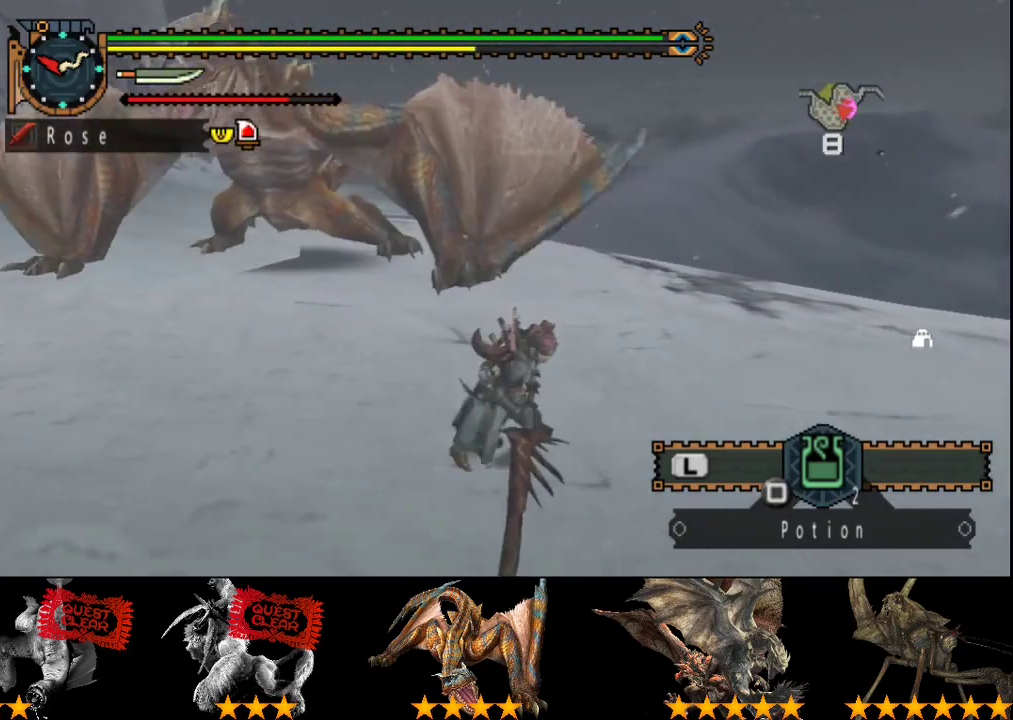
{"buttons": [], "left_stick": "down-right", "right_stick": "center", "events": []}
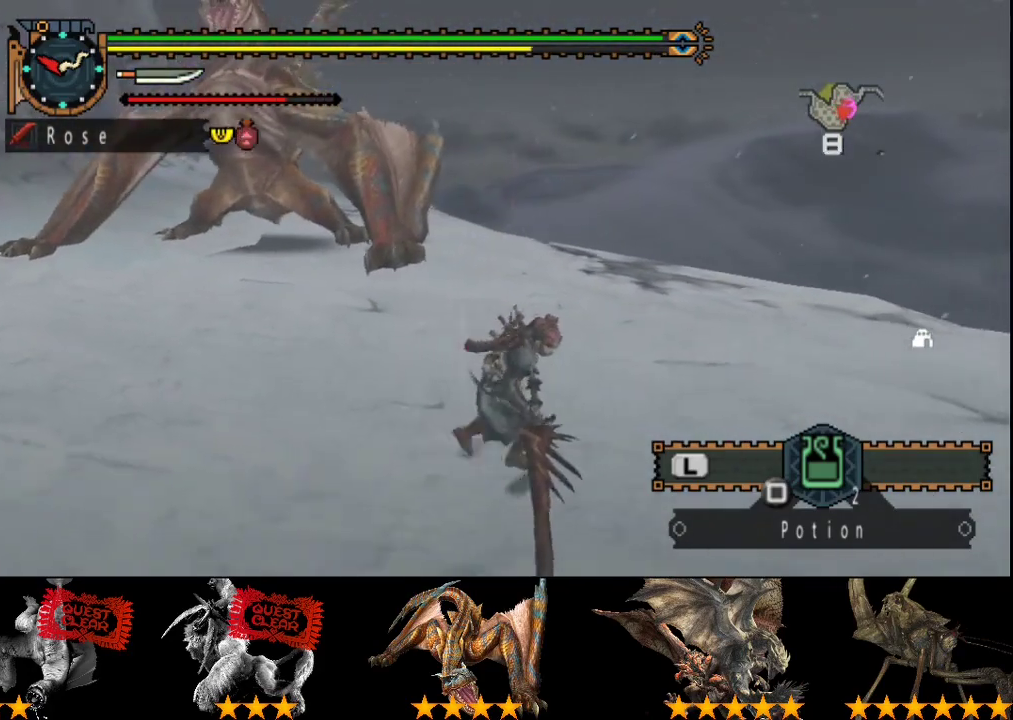
{"buttons": [], "left_stick": "center", "right_stick": "center", "events": [[133, "left_stick", "left"], [267, "left_stick", "down-left"], [333, "left_stick", "center"]]}
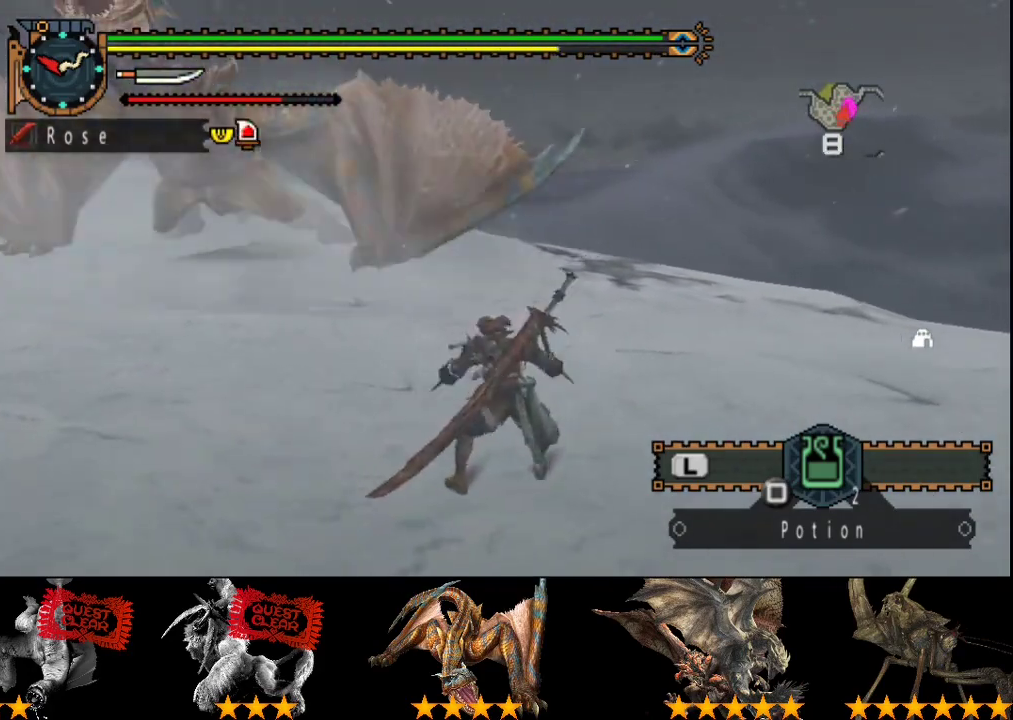
{"buttons": [], "left_stick": "right", "right_stick": "center", "events": [[350, "left_stick", "right"], [350, "right_stick", "left"], [483, "right_stick", "center"]]}
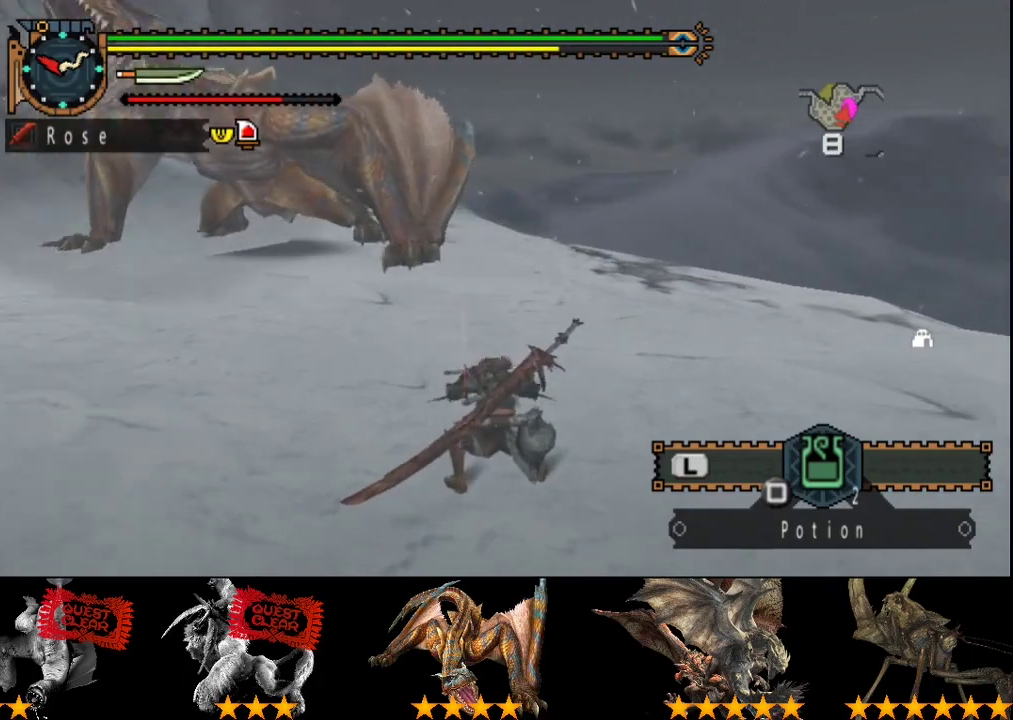
{"buttons": [], "left_stick": "center", "right_stick": "center", "events": [[83, "left_stick", "up"], [217, "left_stick", "center"]]}
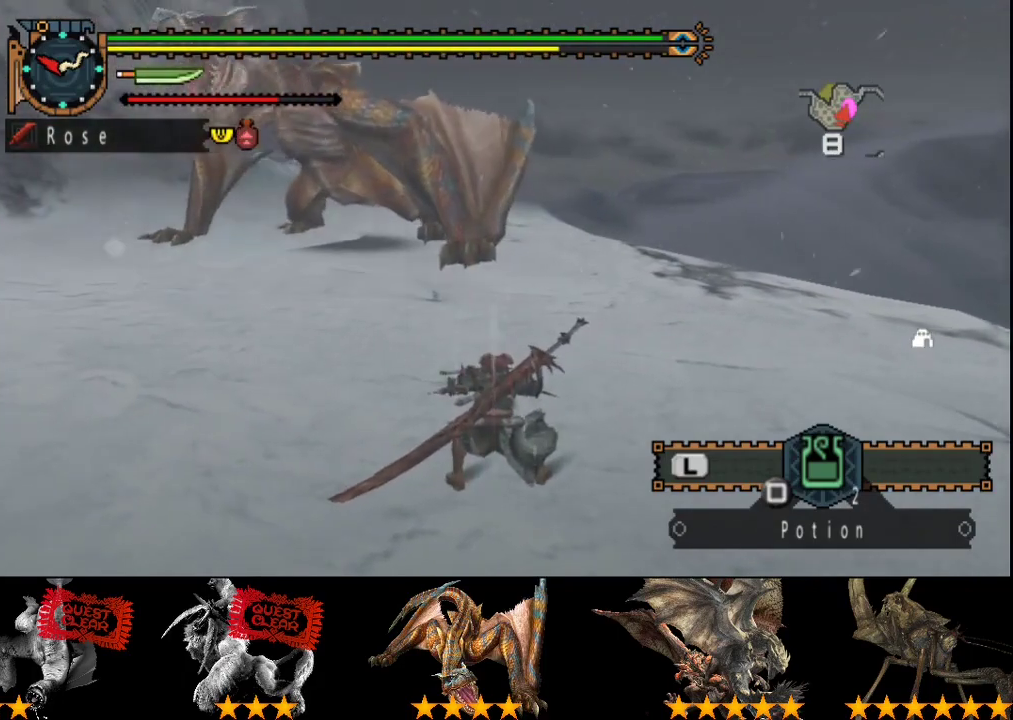
{"buttons": [], "left_stick": "down-left", "right_stick": "center", "events": [[183, "left_stick", "down-left"]]}
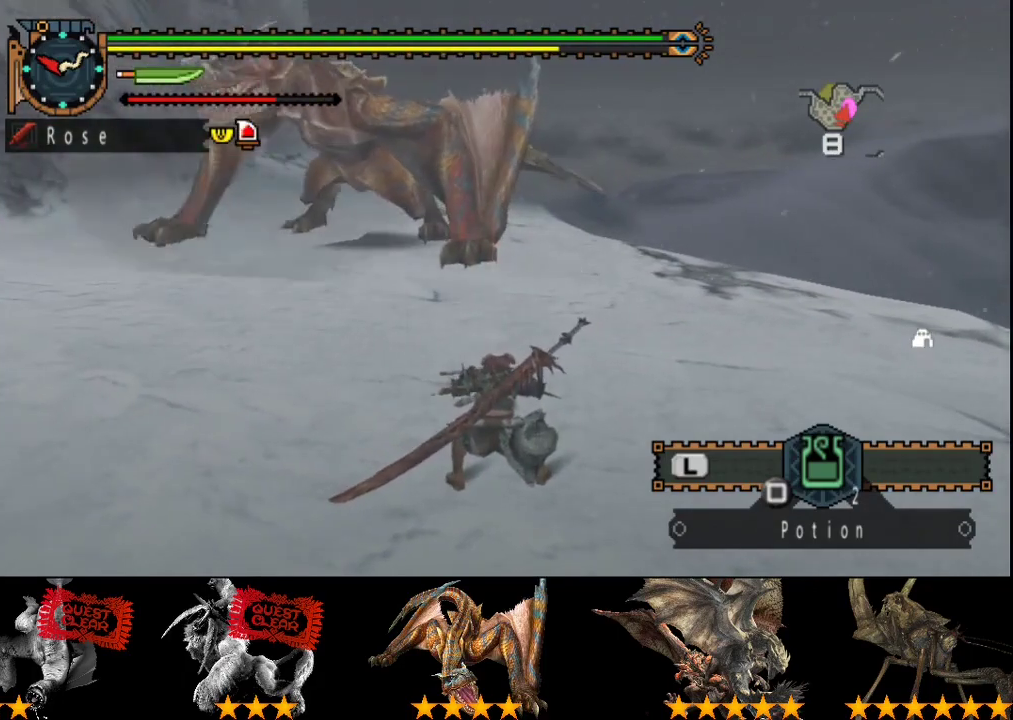
{"buttons": [], "left_stick": "down-left", "right_stick": "center", "events": []}
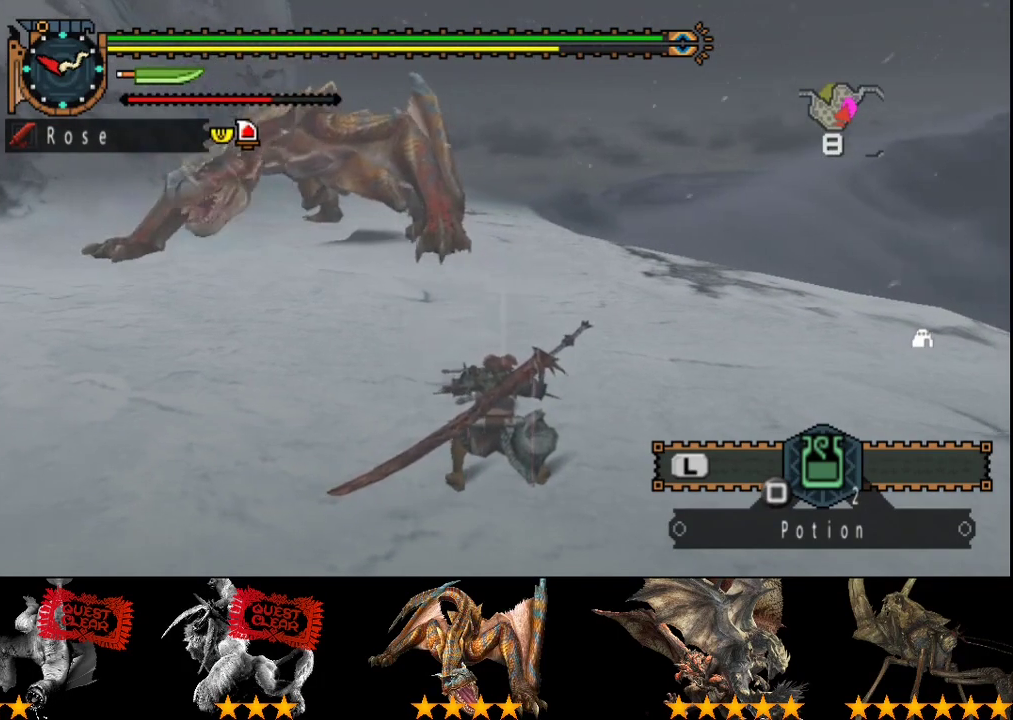
{"buttons": [], "left_stick": "left", "right_stick": "center", "events": [[383, "left_stick", "left"]]}
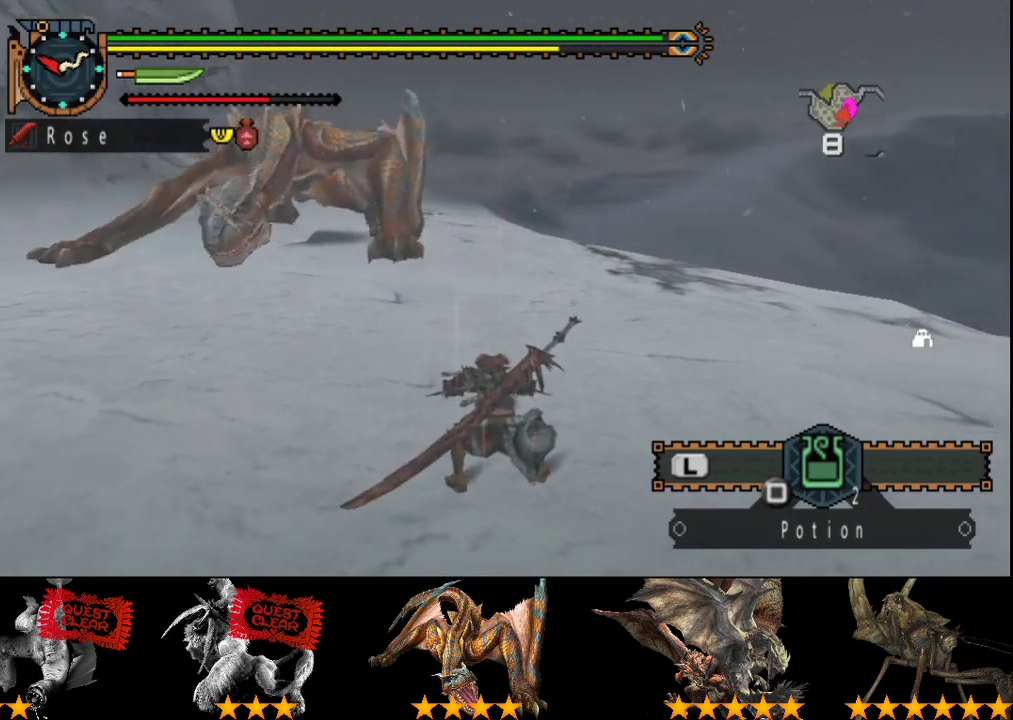
{"buttons": [], "left_stick": "left", "right_stick": "center", "events": [[17, "left_stick", "down-left"], [150, "left_stick", "left"]]}
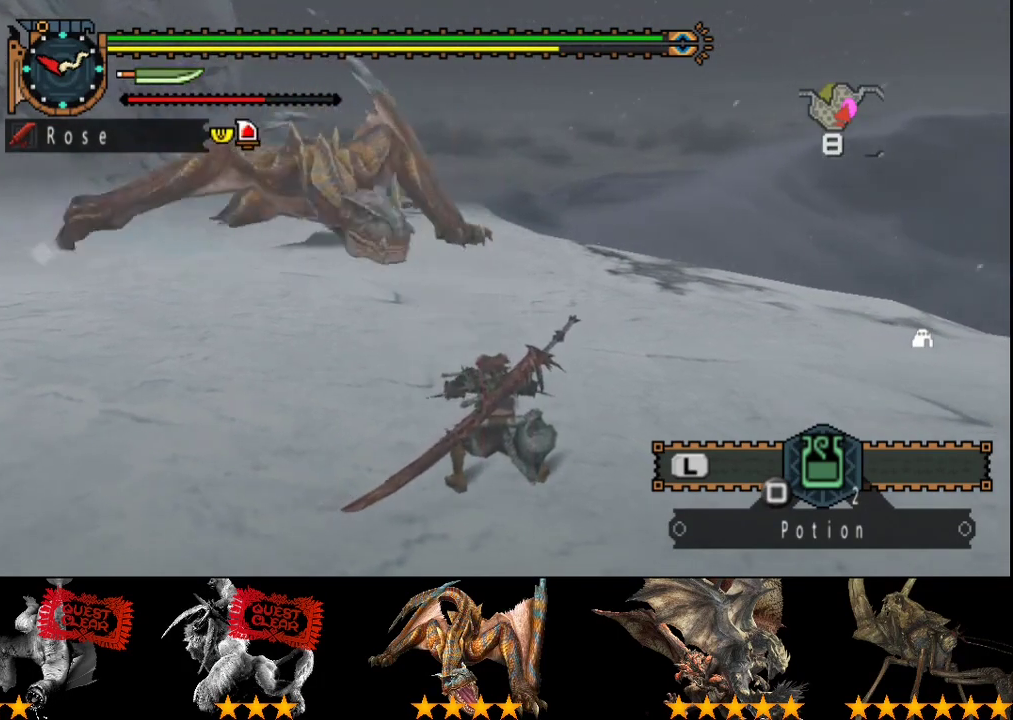
{"buttons": [], "left_stick": "left", "right_stick": "center", "events": []}
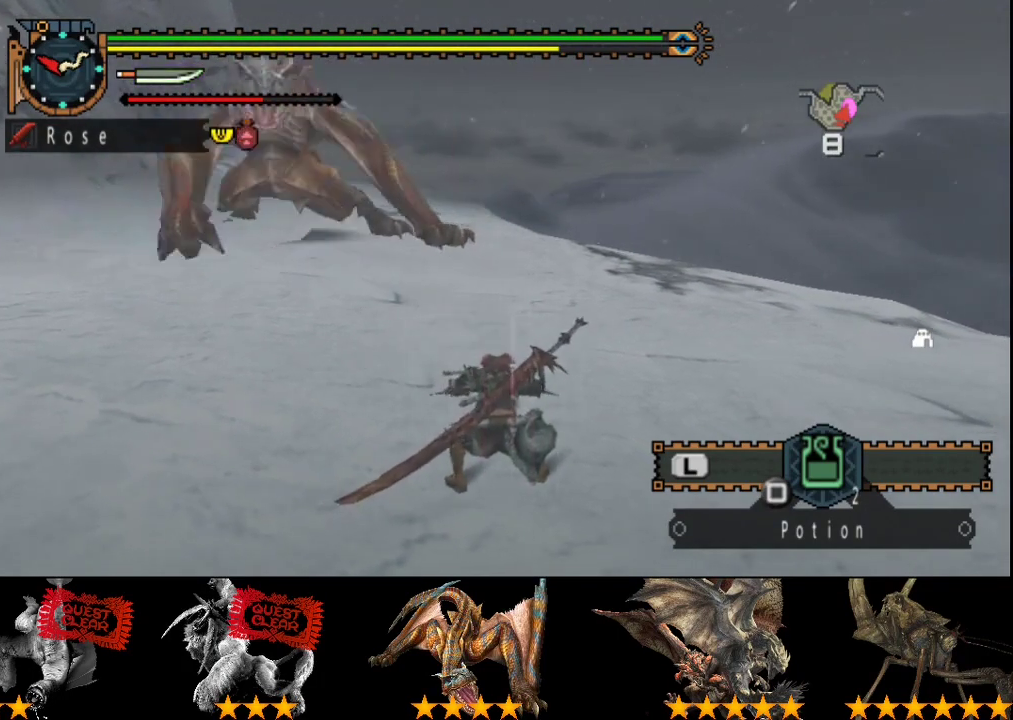
{"buttons": [], "left_stick": "down-left", "right_stick": "center", "events": [[317, "left_stick", "down-left"]]}
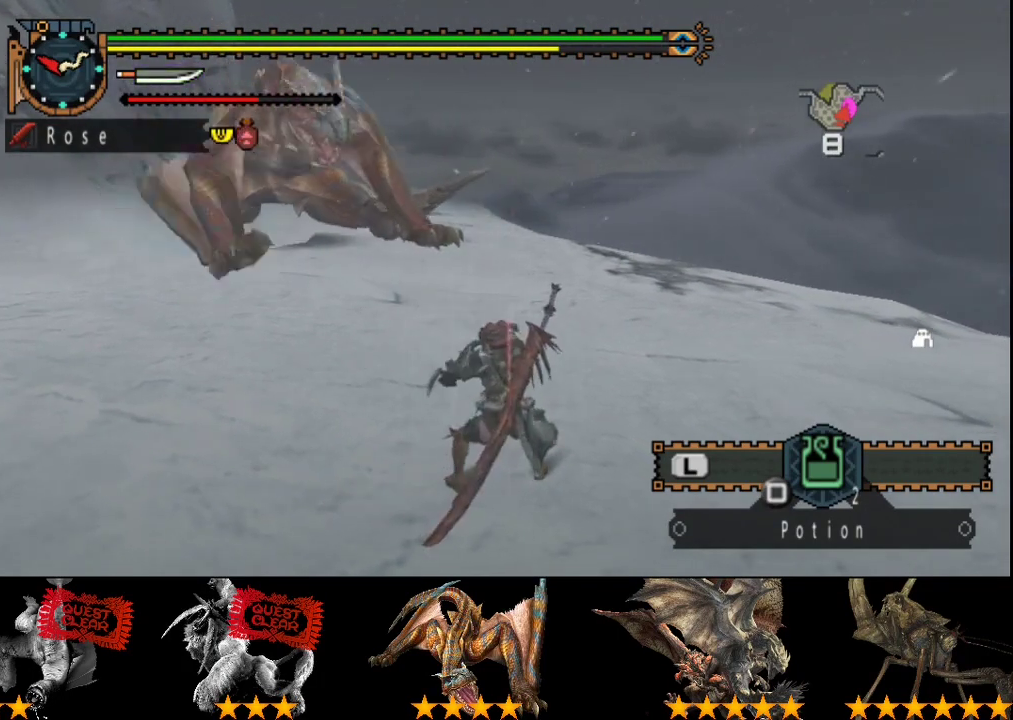
{"buttons": [], "left_stick": "down-left", "right_stick": "center", "events": []}
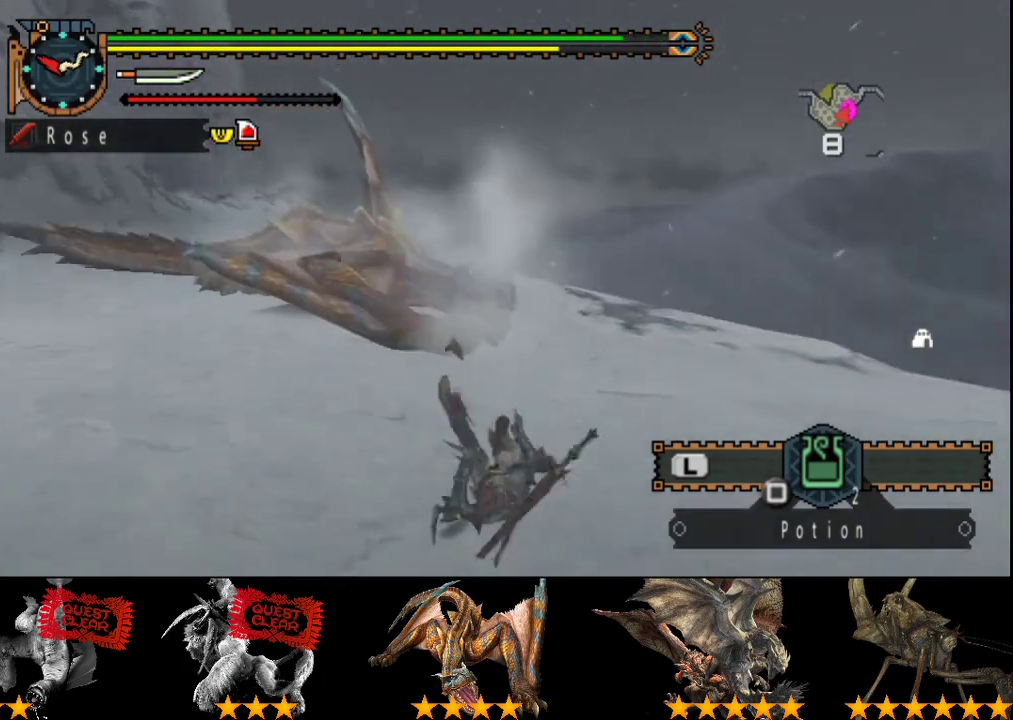
{"buttons": [], "left_stick": "left", "right_stick": "center", "events": [[100, "left_stick", "left"], [167, "left_stick", "center"], [300, "right_stick", "left"], [367, "right_stick", "center"], [500, "left_stick", "left"]]}
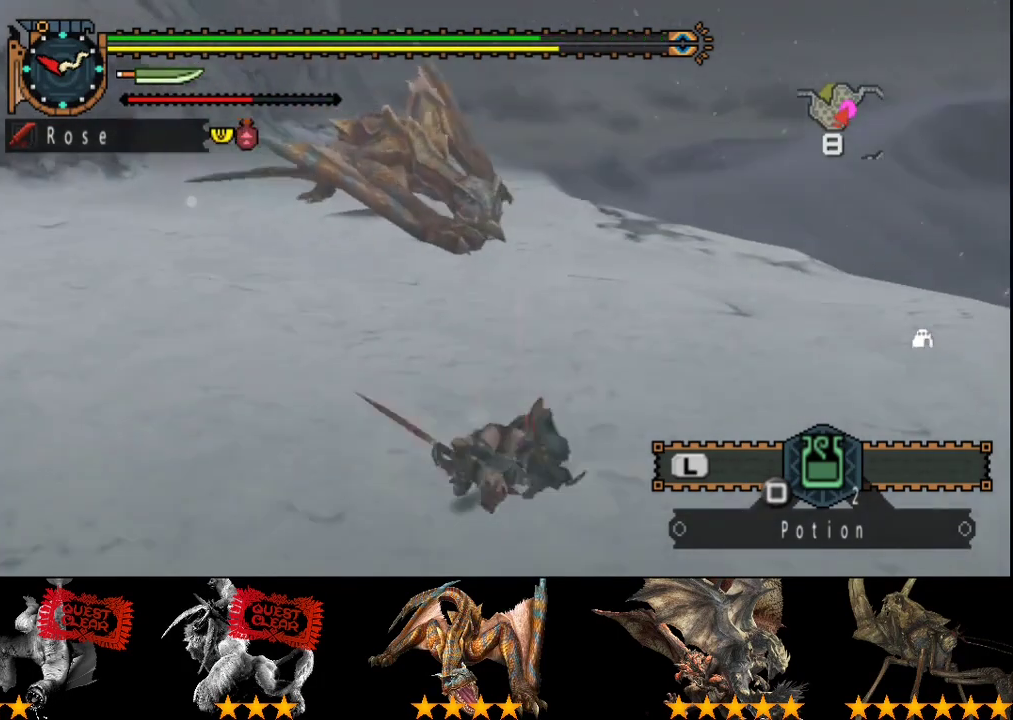
{"buttons": [], "left_stick": "up-left", "right_stick": "center", "events": [[200, "left_stick", "up-left"]]}
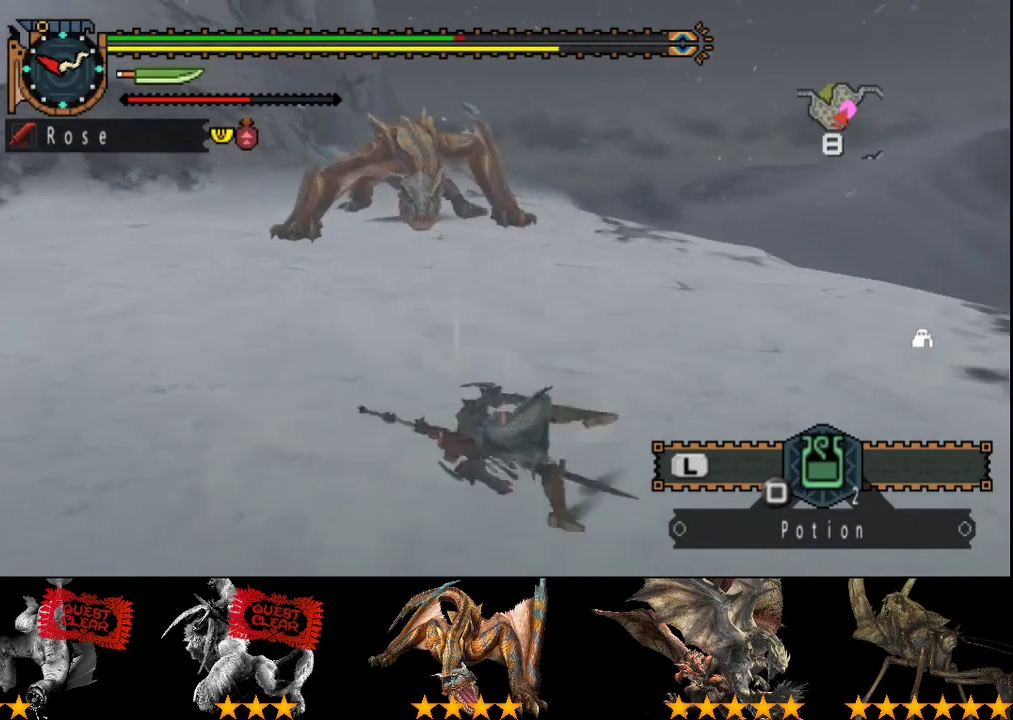
{"buttons": [], "left_stick": "up-left", "right_stick": "center", "events": []}
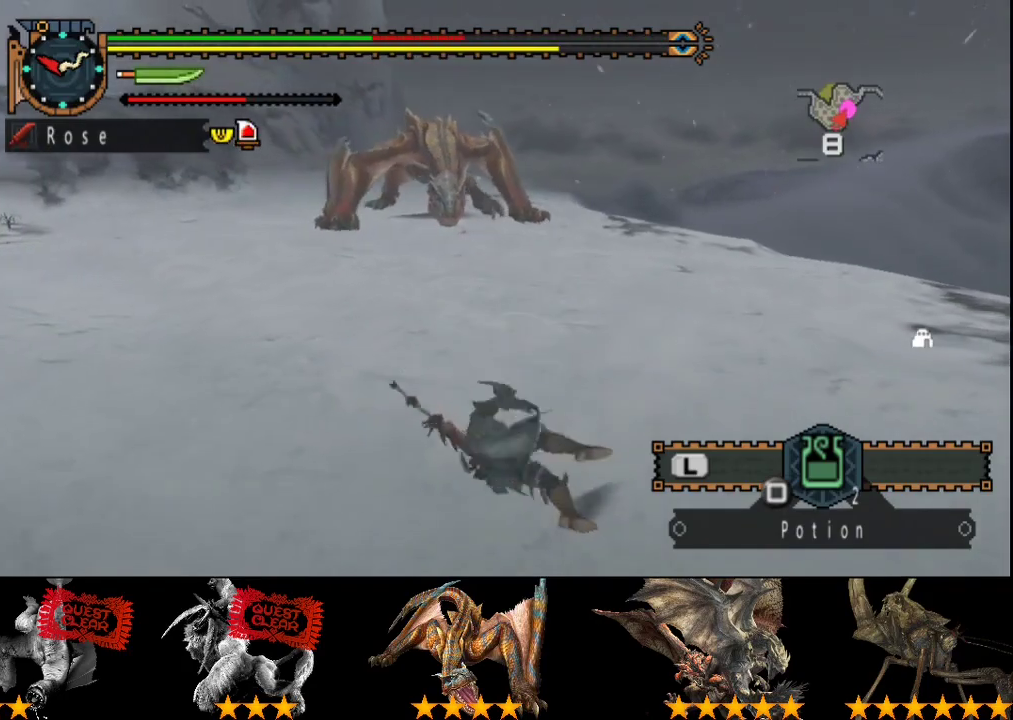
{"buttons": [], "left_stick": "up-left", "right_stick": "center", "events": [[83, "right_stick", "right"], [150, "right_stick", "center"]]}
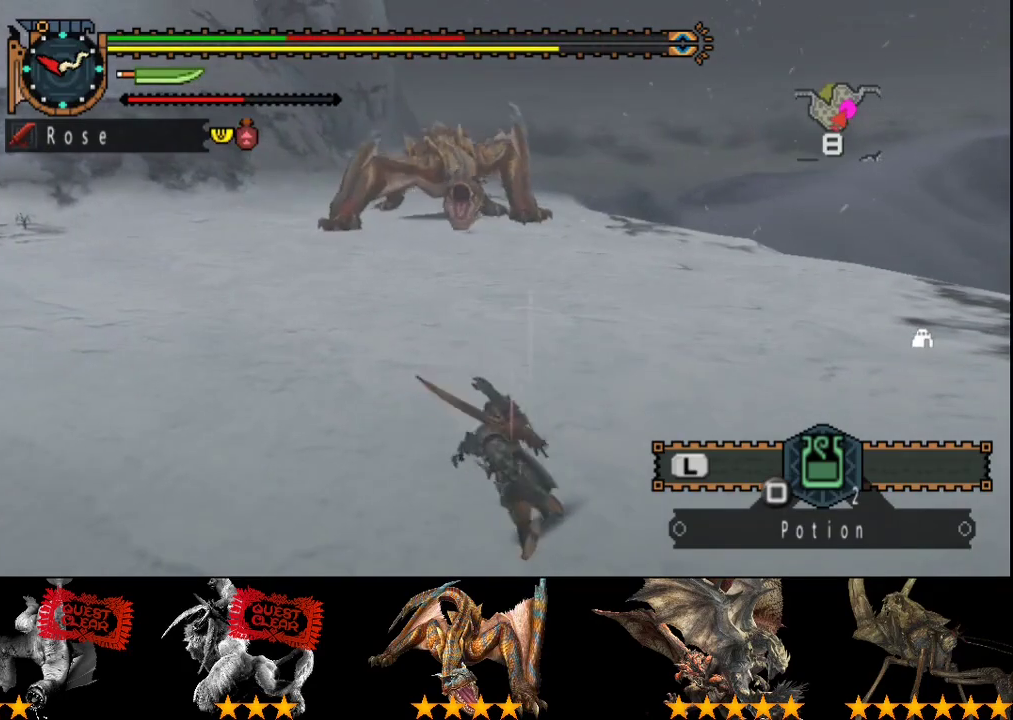
{"buttons": [], "left_stick": "up-left", "right_stick": "center", "events": []}
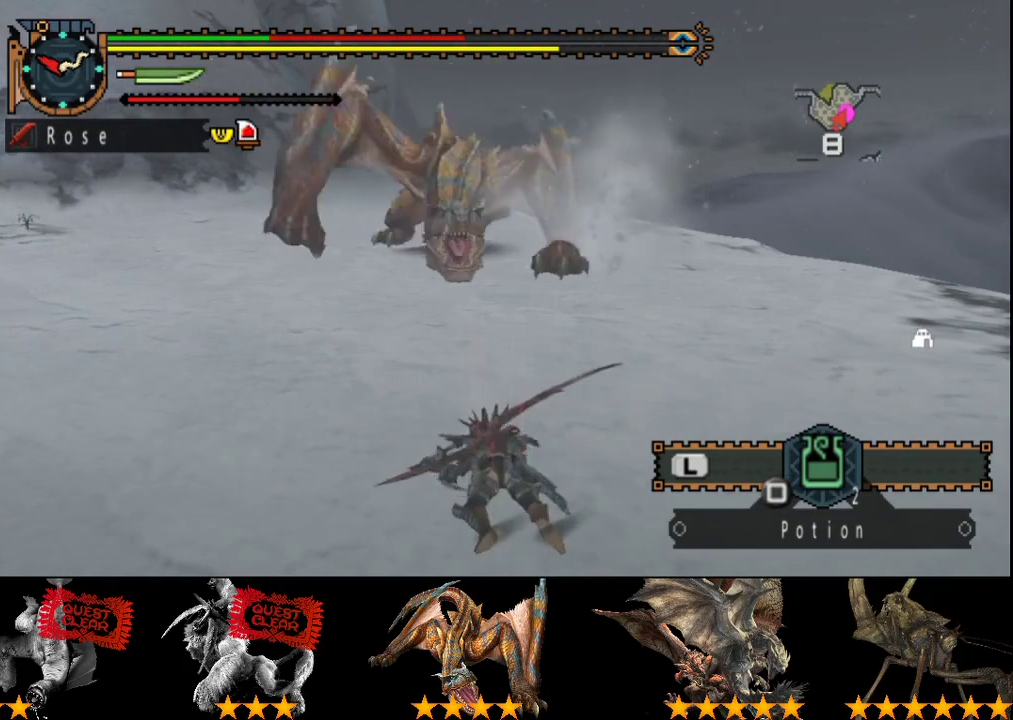
{"buttons": [], "left_stick": "up", "right_stick": "center", "events": [[500, "left_stick", "up"]]}